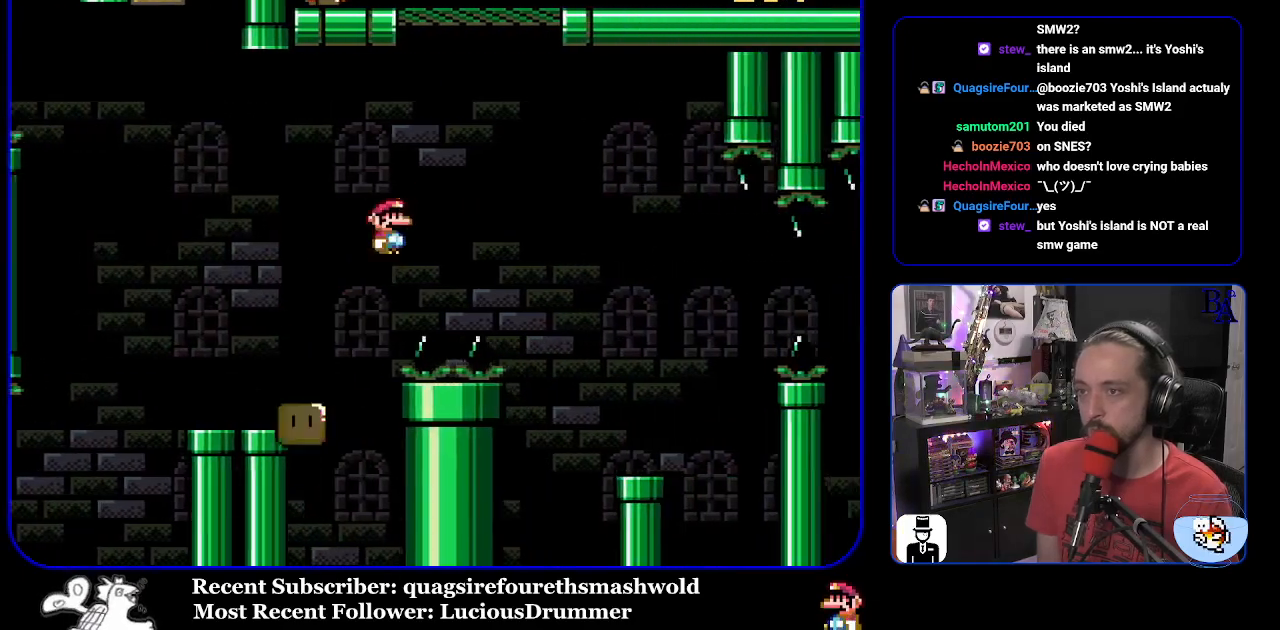
Gameplay with a controller (Nintendo layout); each line is a JSON object with the inputs held at the frame after it. "events" lists button and stick changes between this image and that frame as [ms after this image, input, new state], when the widget could be followed in between. Not read: L3 R3.
{"buttons": [], "events": [[50, "B", "up"], [183, "DPAD_RIGHT", "up"], [200, "DPAD_UP", "up"], [250, "DPAD_LEFT", "down"], [283, "Y", "up"], [483, "DPAD_LEFT", "up"]]}
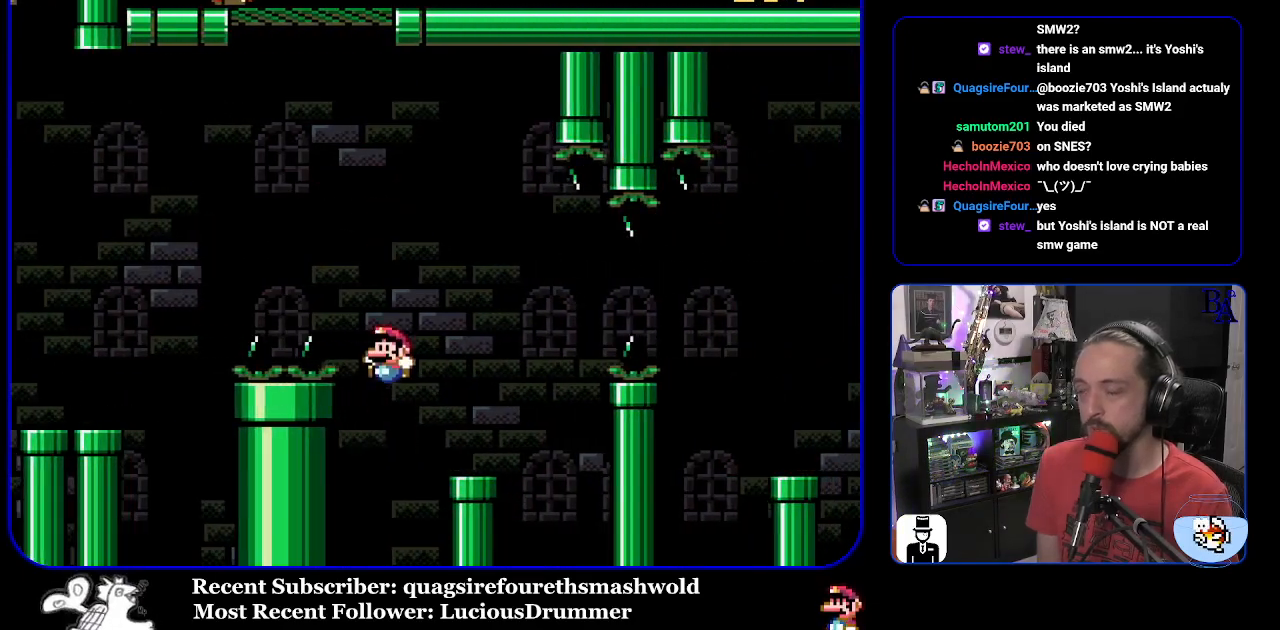
{"buttons": [], "events": []}
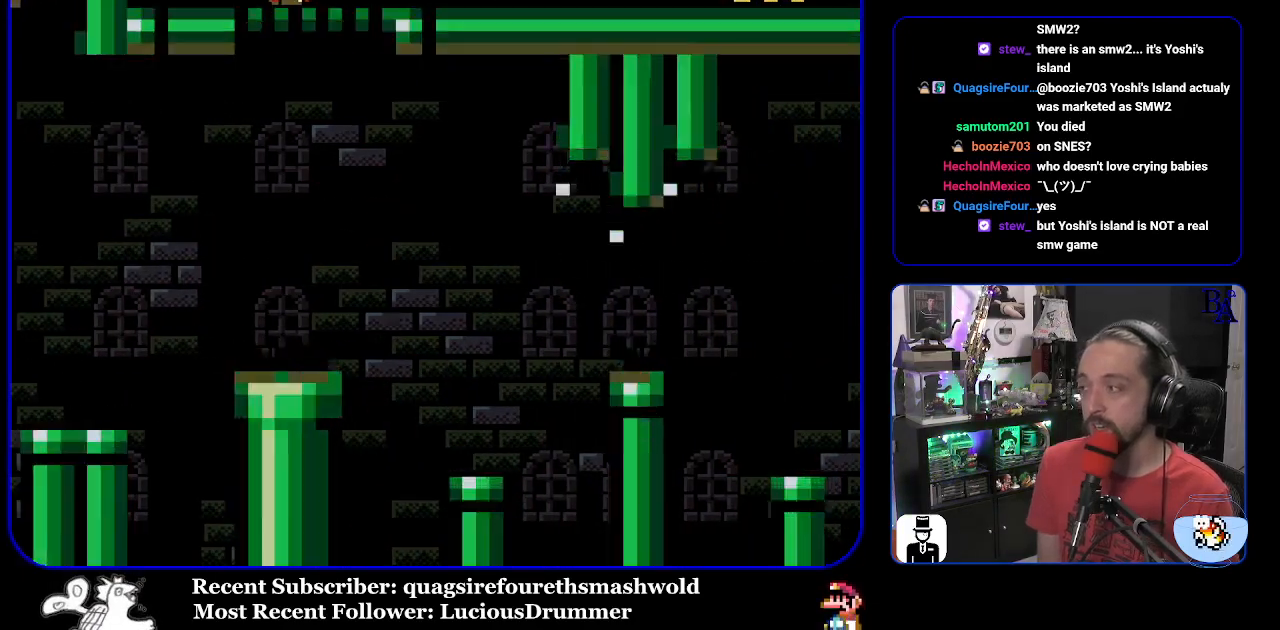
{"buttons": [], "events": []}
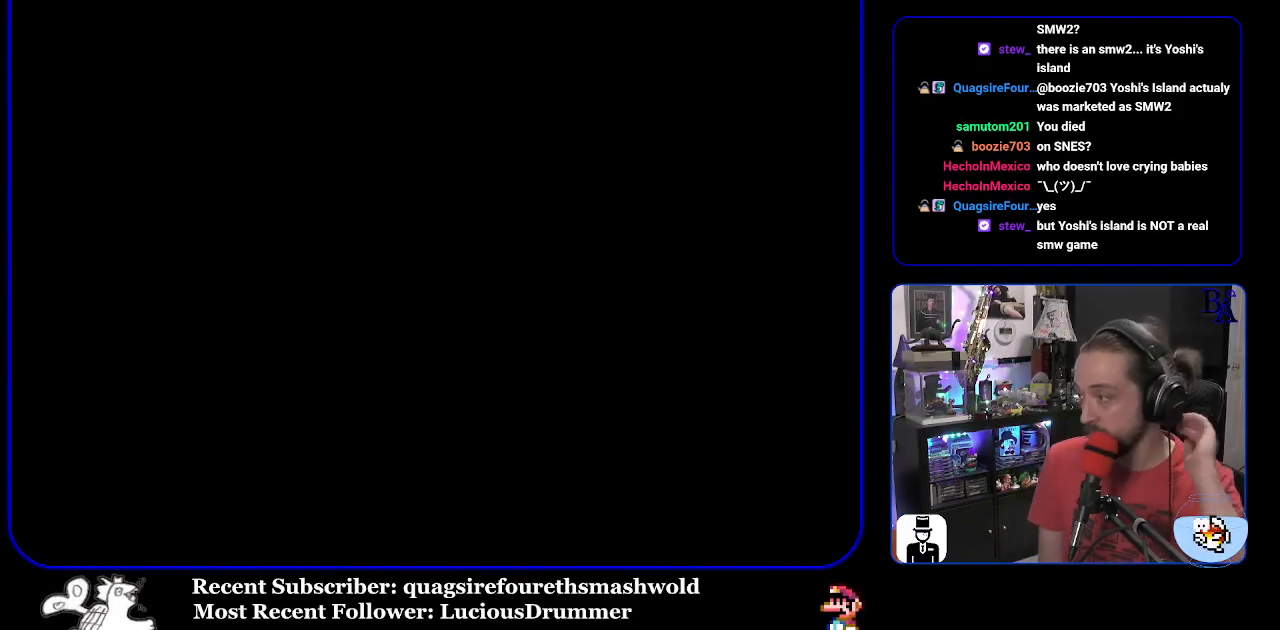
{"buttons": [], "events": []}
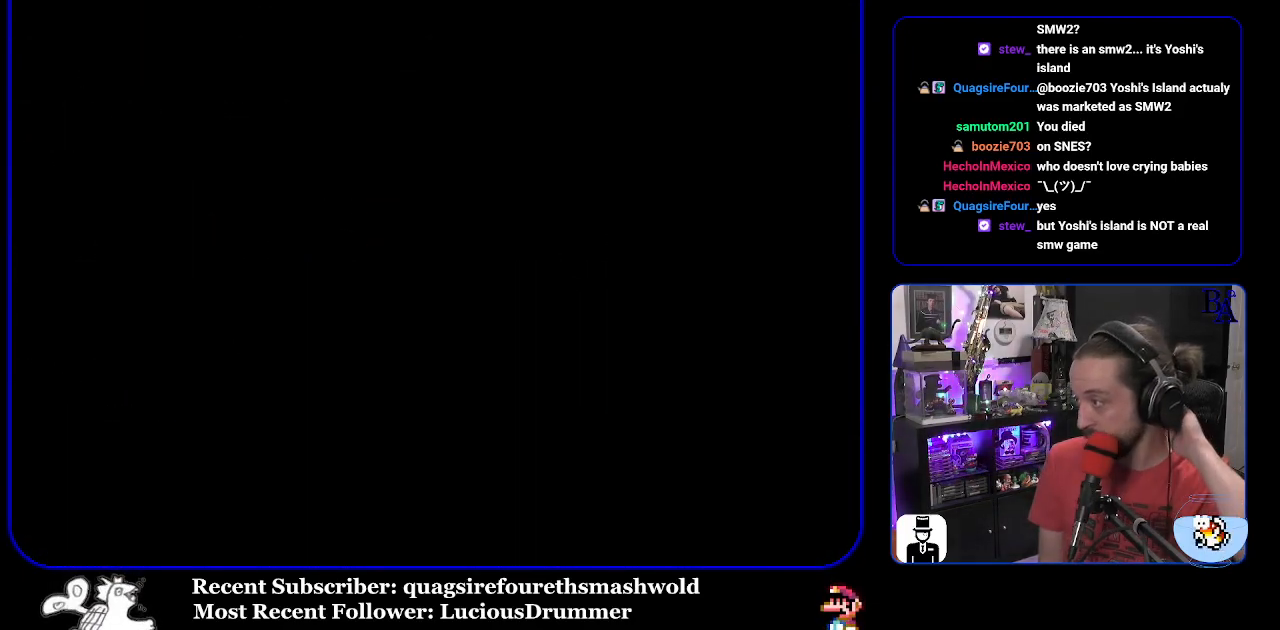
{"buttons": [], "events": []}
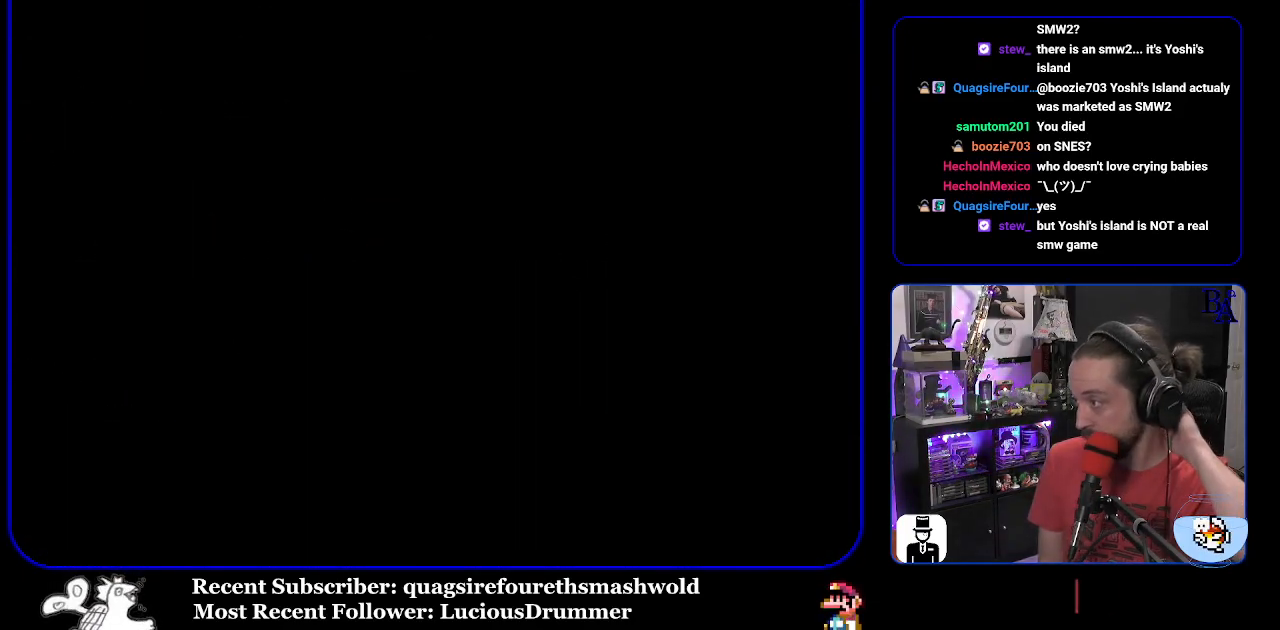
{"buttons": [], "events": []}
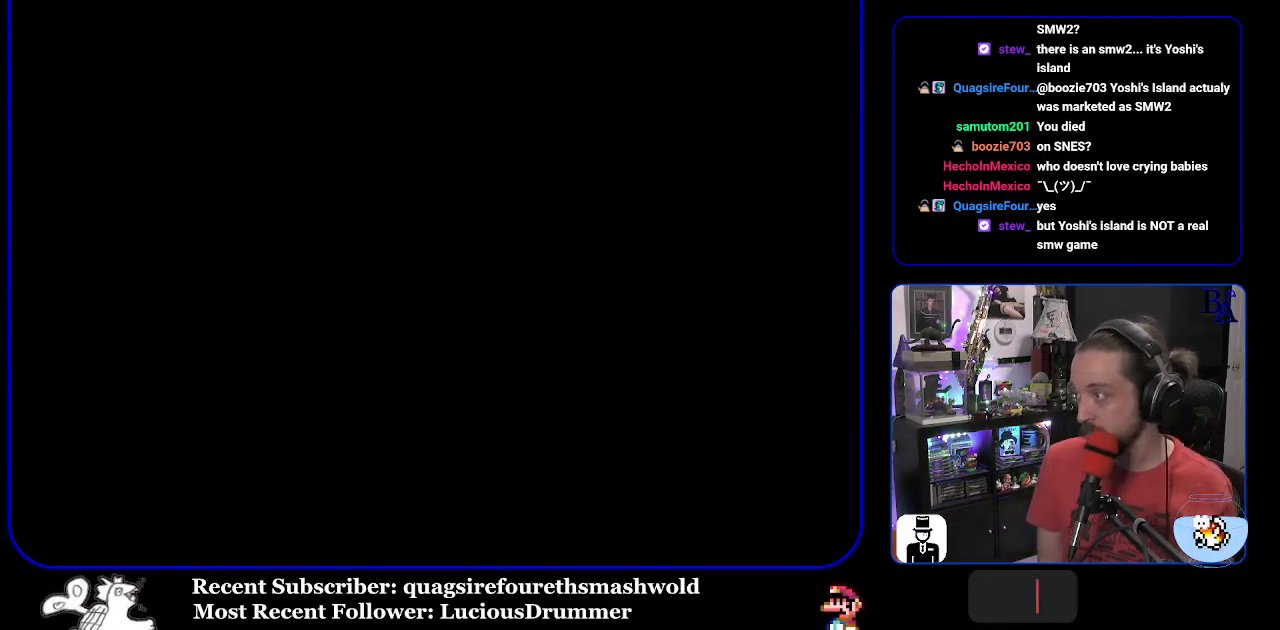
{"buttons": ["Y"], "events": [[100, "Y", "down"], [400, "Y", "up"], [483, "Y", "down"]]}
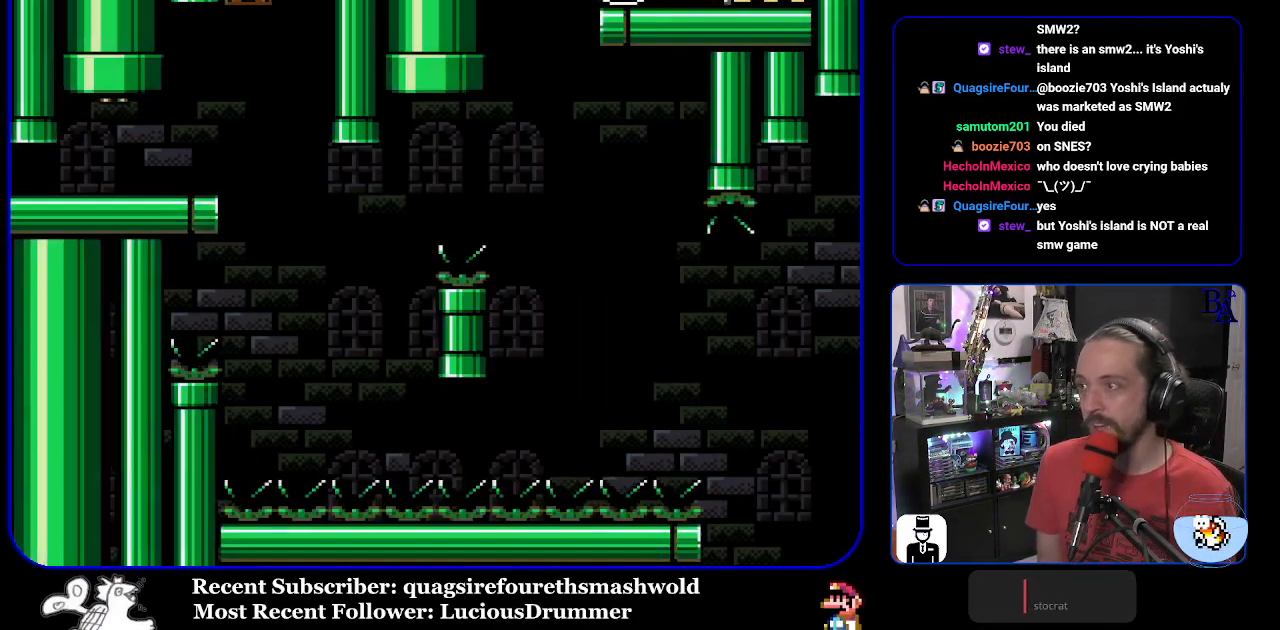
{"buttons": ["Y", "DPAD_RIGHT"], "events": [[67, "DPAD_RIGHT", "down"]]}
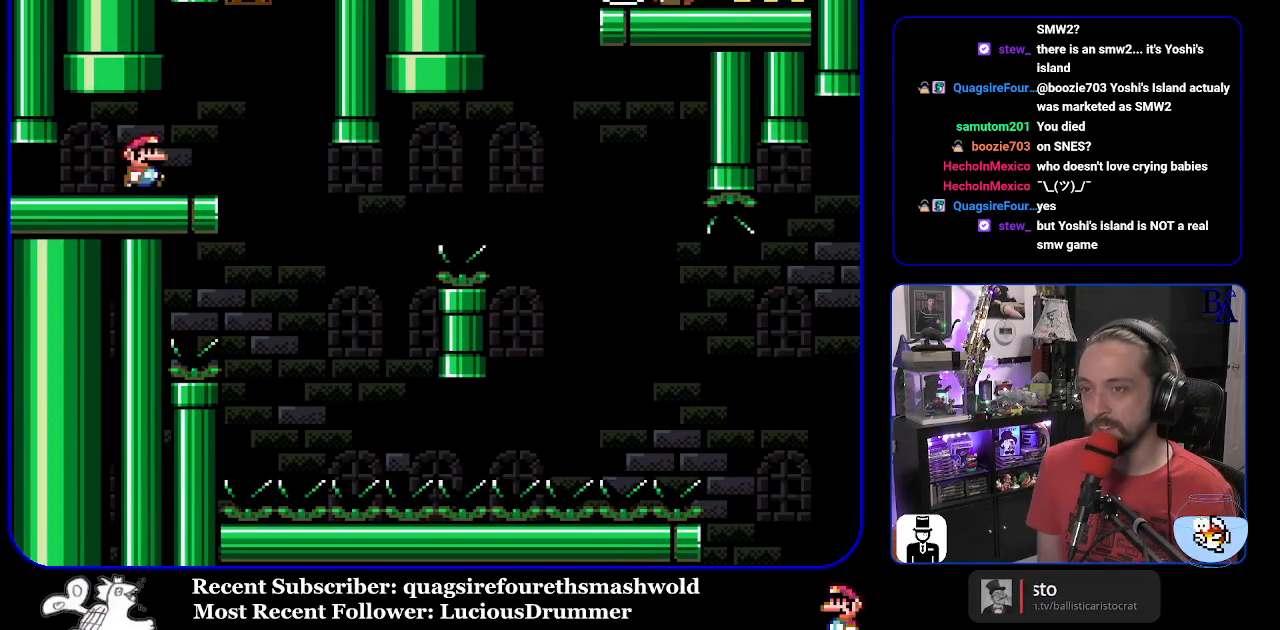
{"buttons": ["Y"], "events": [[33, "DPAD_RIGHT", "up"], [83, "DPAD_LEFT", "down"], [183, "DPAD_LEFT", "up"]]}
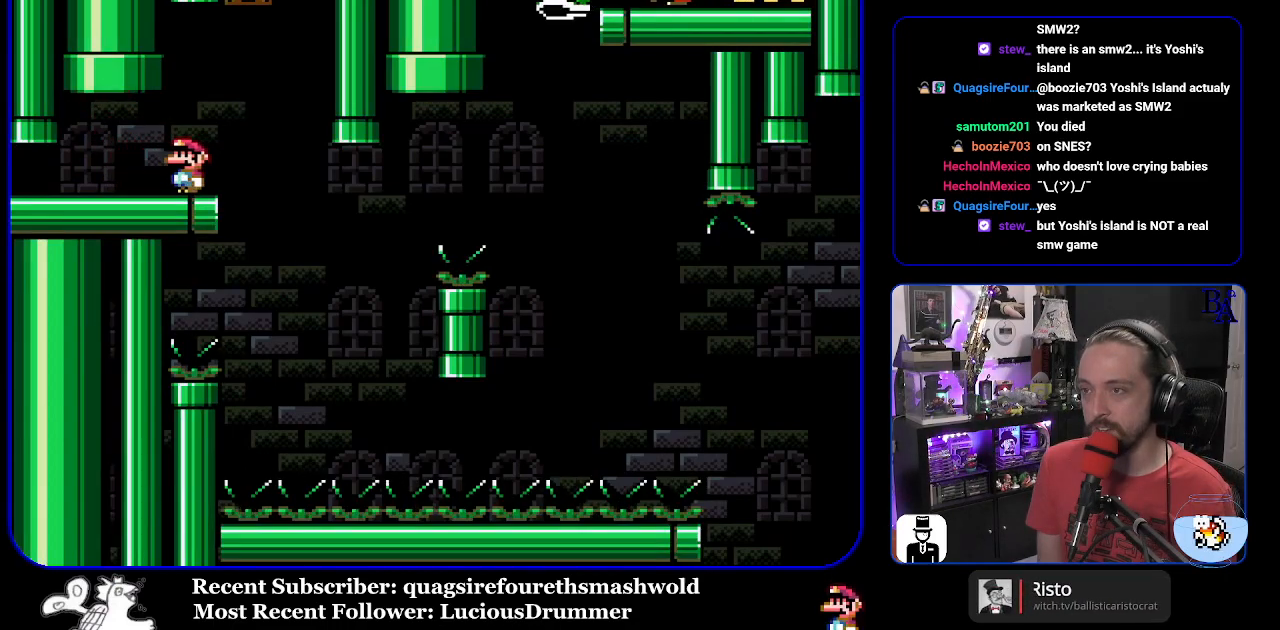
{"buttons": ["Y", "DPAD_RIGHT"], "events": [[250, "DPAD_RIGHT", "down"]]}
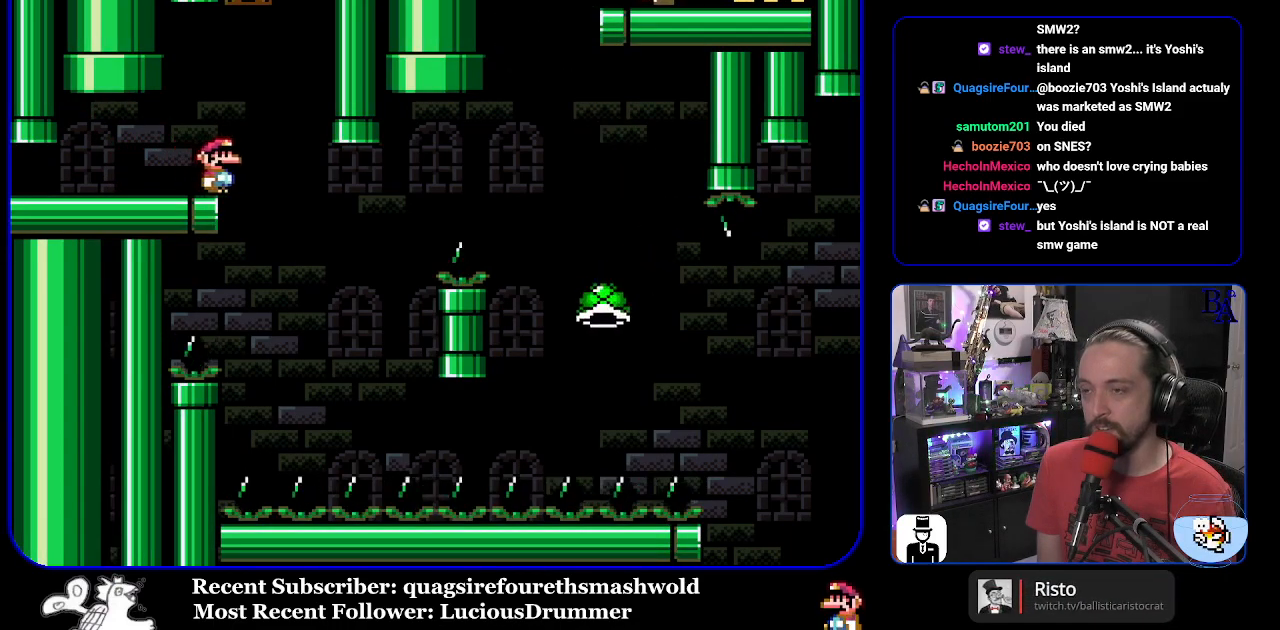
{"buttons": ["B", "Y", "DPAD_RIGHT"], "events": [[117, "DPAD_RIGHT", "up"], [167, "DPAD_LEFT", "down"], [267, "DPAD_LEFT", "up"], [317, "B", "down"], [317, "DPAD_RIGHT", "down"]]}
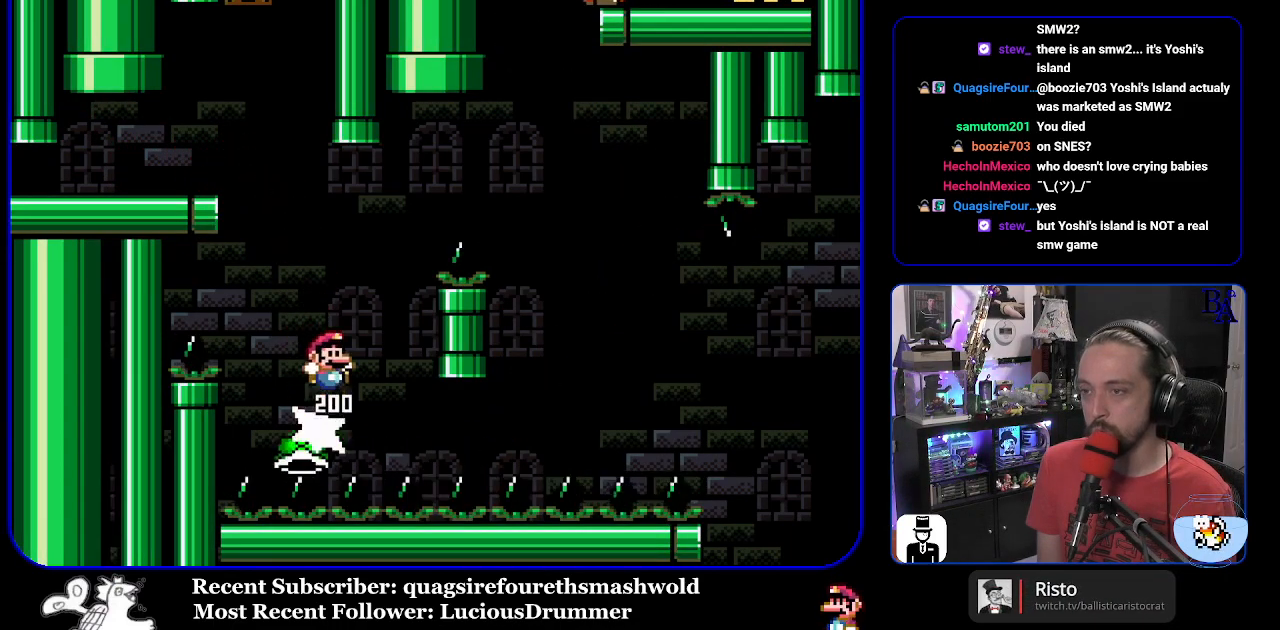
{"buttons": ["Y", "DPAD_RIGHT"], "events": [[417, "B", "up"]]}
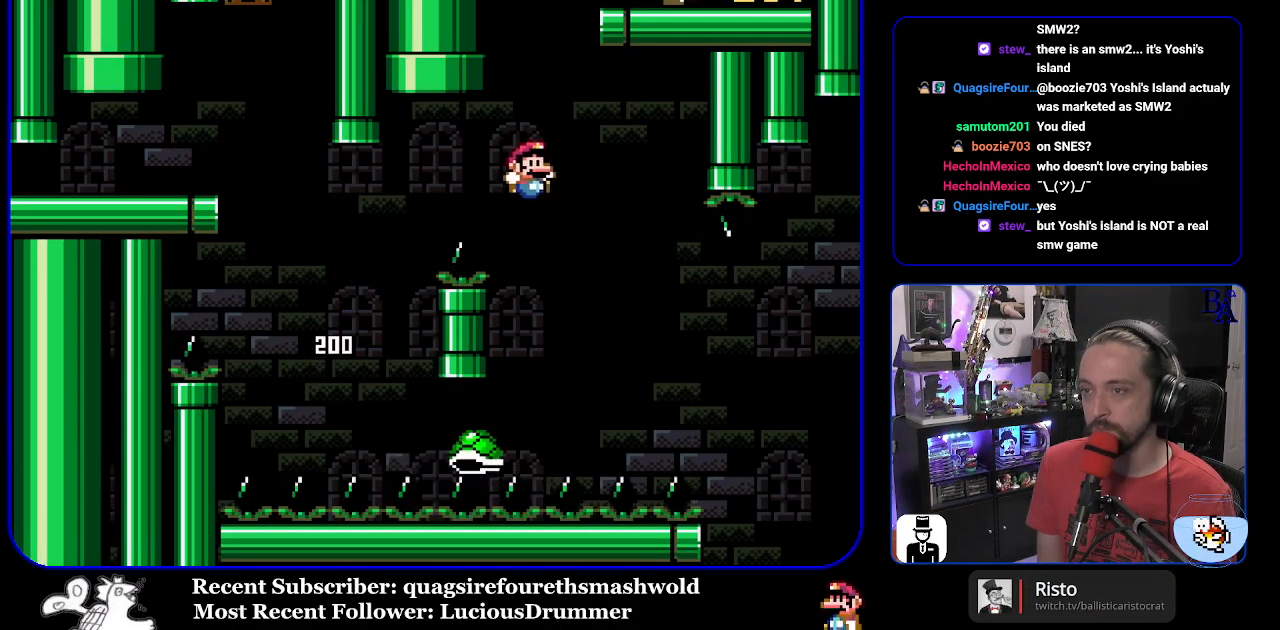
{"buttons": ["Y", "DPAD_RIGHT"], "events": [[17, "B", "down"], [500, "B", "up"]]}
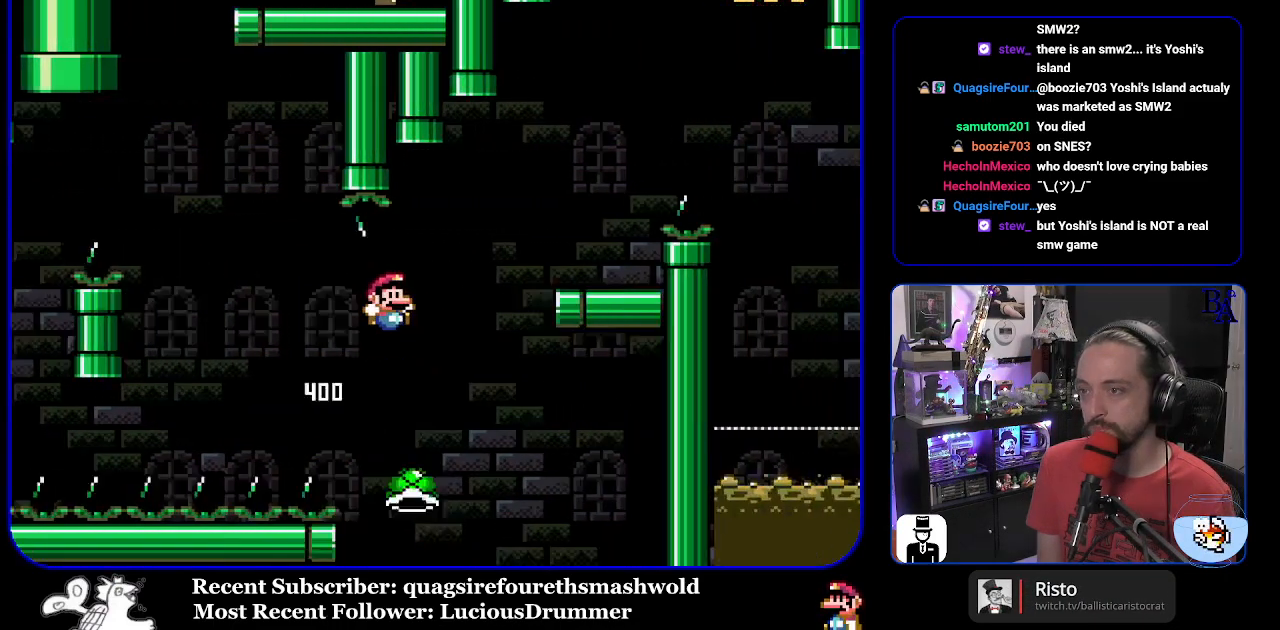
{"buttons": ["B", "Y"], "events": [[83, "B", "down"], [300, "DPAD_RIGHT", "up"], [350, "DPAD_LEFT", "down"], [450, "DPAD_LEFT", "up"]]}
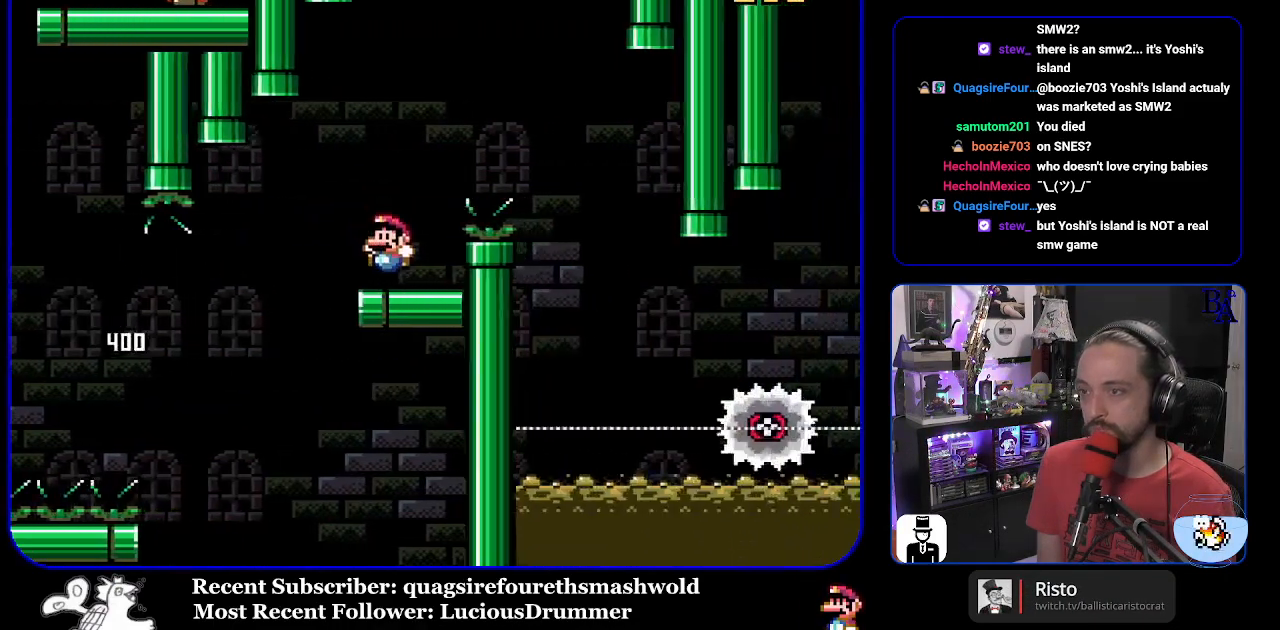
{"buttons": ["A", "X", "DPAD_RIGHT"], "events": [[17, "B", "up"], [17, "Y", "up"], [50, "DPAD_RIGHT", "down"], [100, "A", "down"], [117, "X", "down"]]}
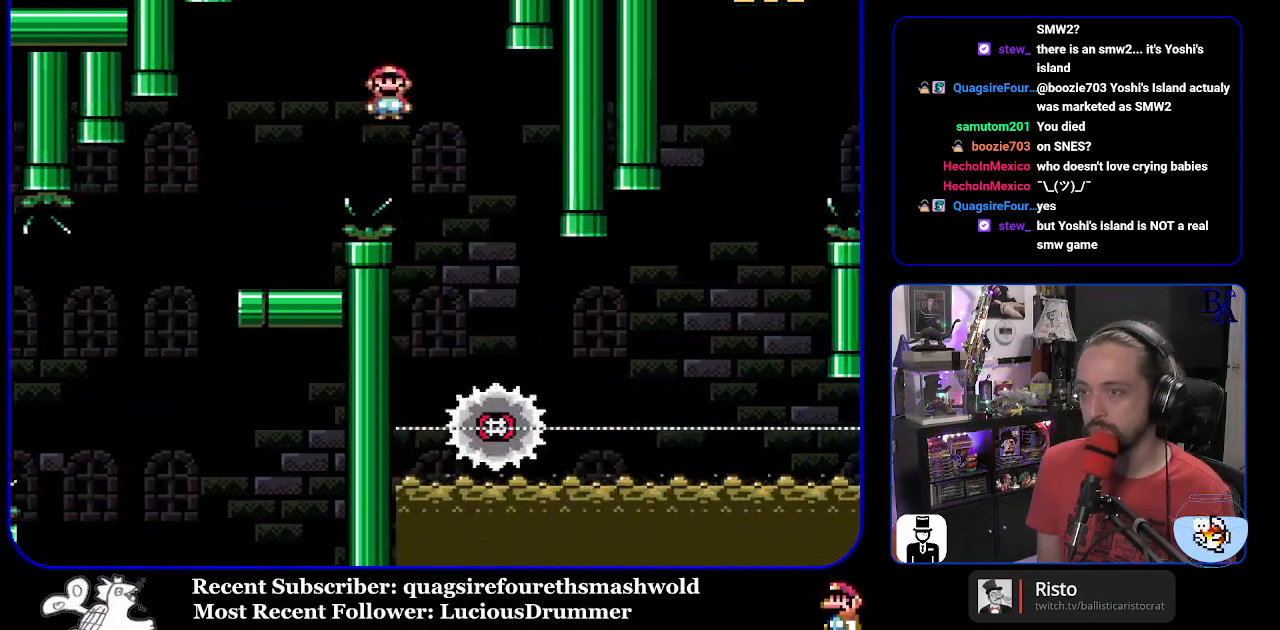
{"buttons": ["X", "DPAD_RIGHT"], "events": [[50, "DPAD_RIGHT", "up"], [133, "DPAD_LEFT", "down"], [283, "A", "up"], [317, "DPAD_LEFT", "up"], [417, "DPAD_RIGHT", "down"]]}
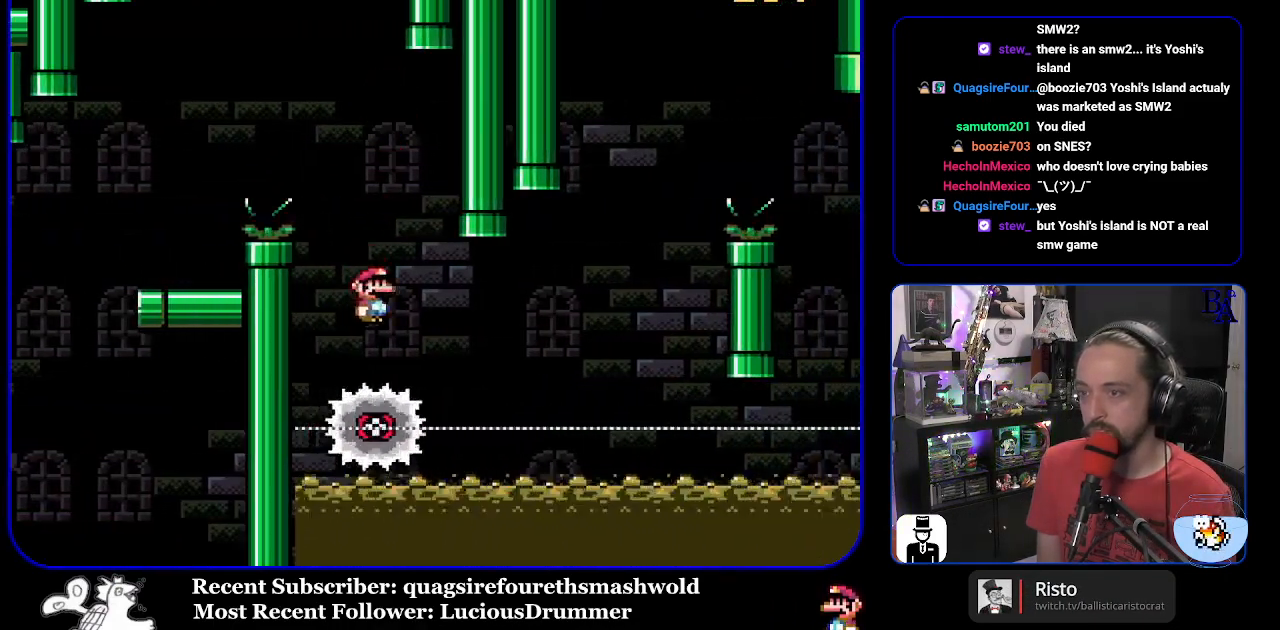
{"buttons": ["A", "X", "DPAD_RIGHT"], "events": [[500, "A", "down"]]}
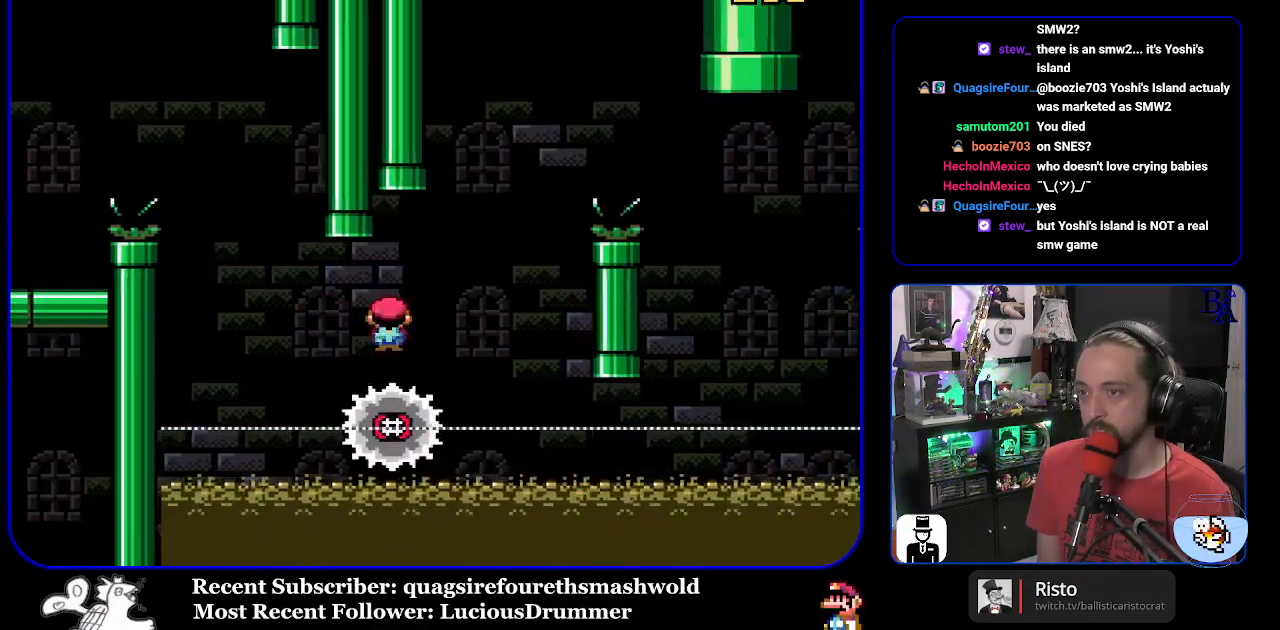
{"buttons": ["A", "X", "DPAD_RIGHT"], "events": [[50, "DPAD_RIGHT", "up"], [67, "DPAD_LEFT", "down"], [83, "DPAD_LEFT", "up"], [133, "DPAD_RIGHT", "down"]]}
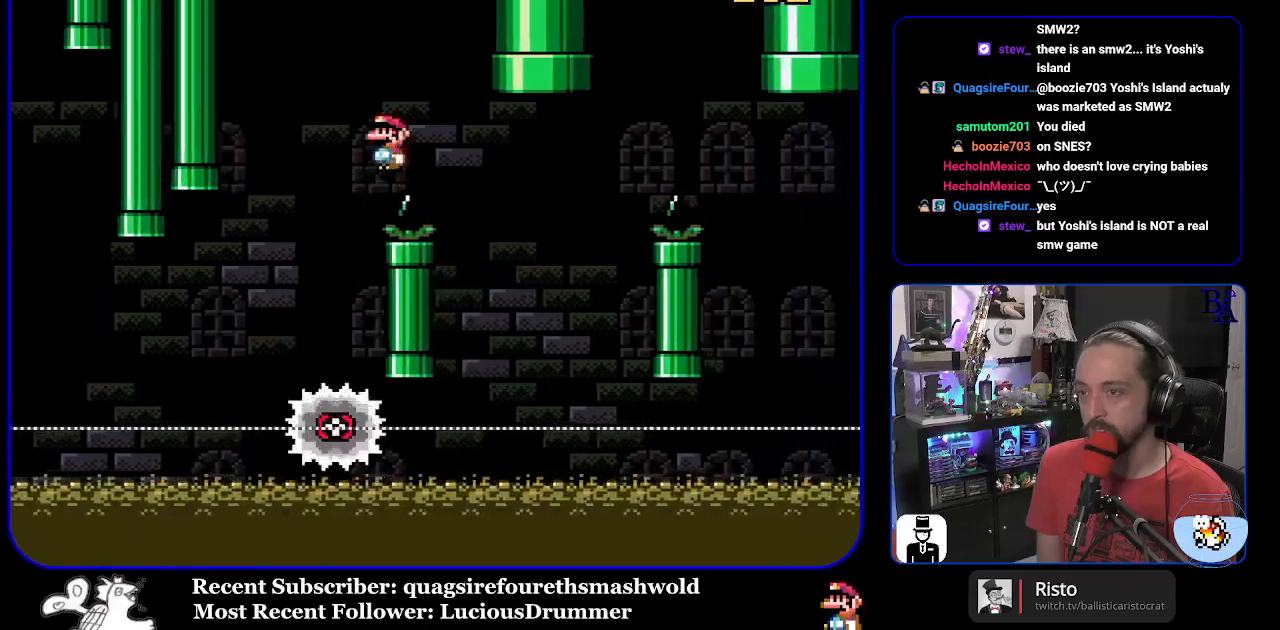
{"buttons": ["A", "X", "DPAD_RIGHT"], "events": [[33, "A", "up"], [167, "DPAD_RIGHT", "up"], [200, "DPAD_LEFT", "down"], [350, "DPAD_LEFT", "up"], [383, "A", "down"], [433, "DPAD_RIGHT", "down"]]}
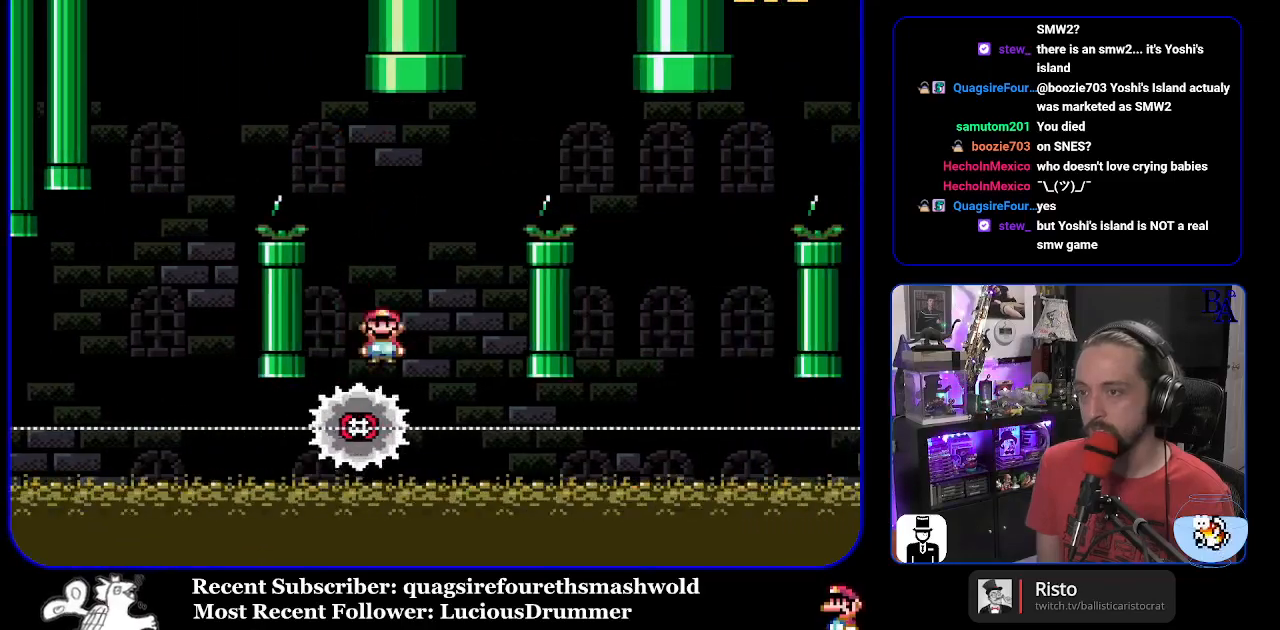
{"buttons": ["A", "X", "DPAD_RIGHT"], "events": []}
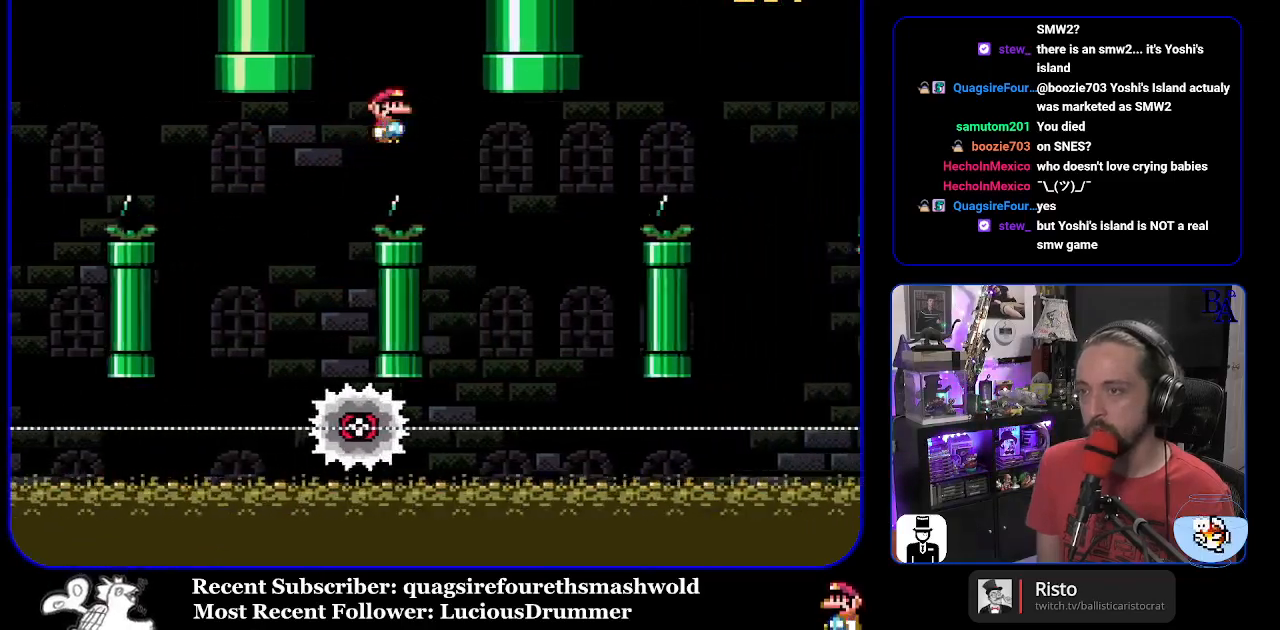
{"buttons": ["A", "X", "DPAD_RIGHT"], "events": [[17, "A", "up"], [167, "DPAD_RIGHT", "up"], [217, "A", "down"], [217, "DPAD_LEFT", "down"], [350, "DPAD_LEFT", "up"], [450, "DPAD_RIGHT", "down"]]}
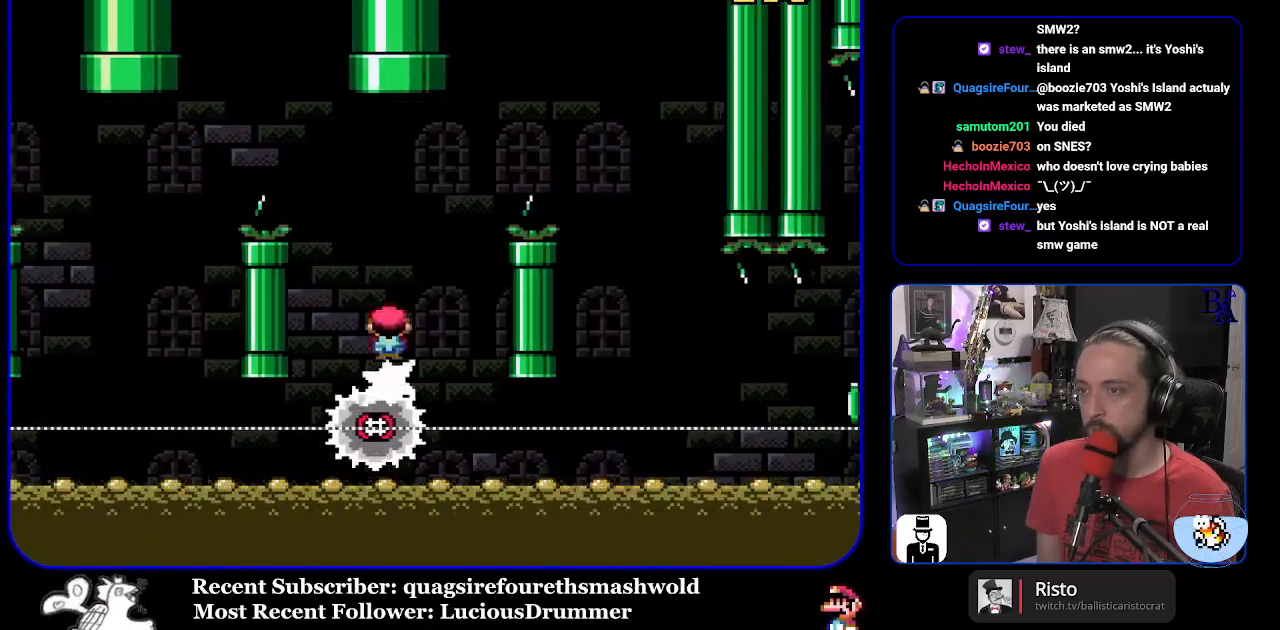
{"buttons": ["A", "X", "DPAD_RIGHT"], "events": []}
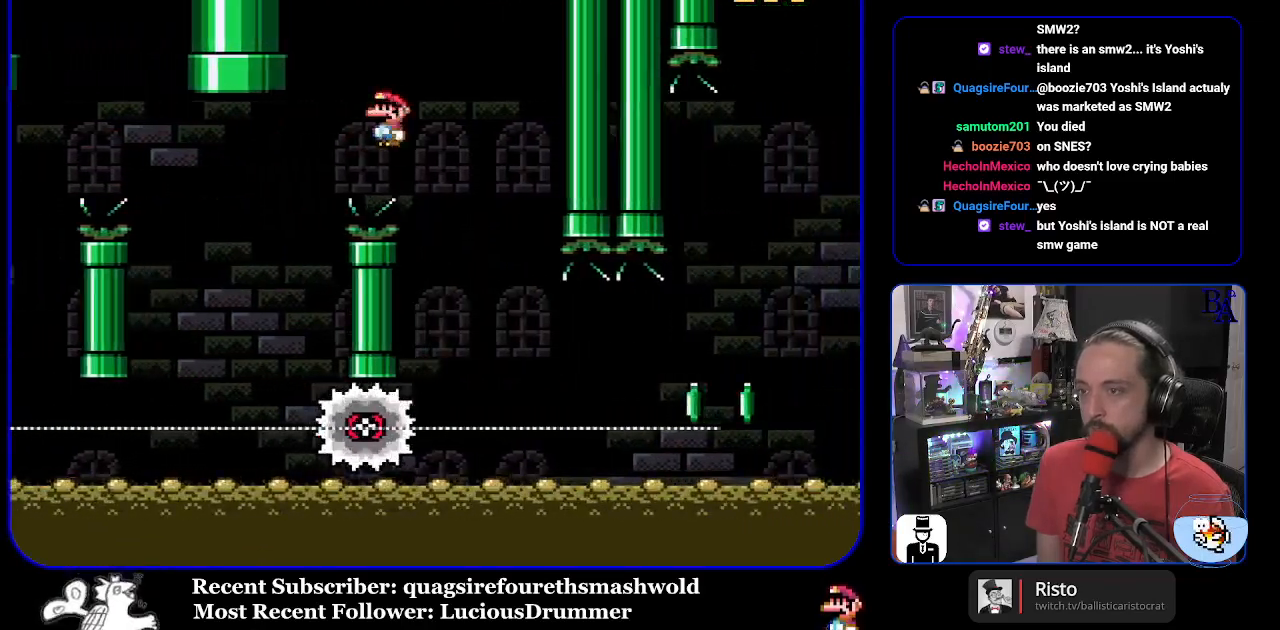
{"buttons": ["X", "DPAD_RIGHT"], "events": [[150, "DPAD_RIGHT", "up"], [183, "DPAD_LEFT", "down"], [217, "A", "up"], [300, "DPAD_LEFT", "up"], [383, "DPAD_RIGHT", "down"]]}
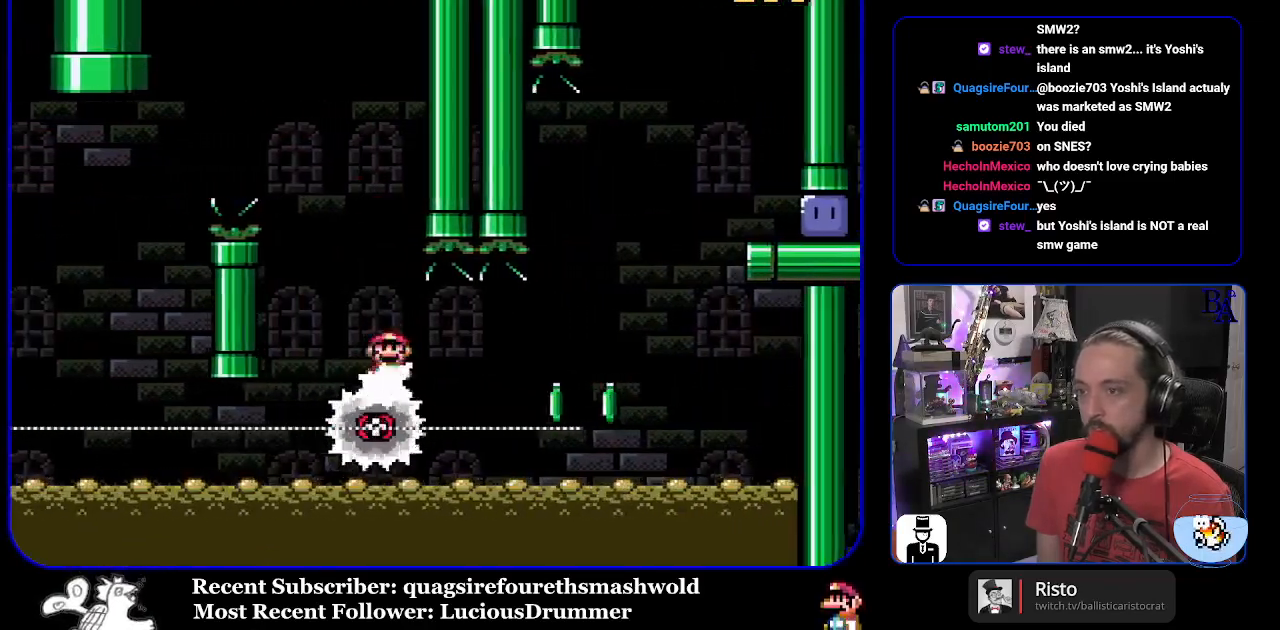
{"buttons": ["A", "X", "DPAD_RIGHT"], "events": [[283, "DPAD_RIGHT", "up"], [300, "DPAD_LEFT", "down"], [383, "A", "down"], [400, "DPAD_LEFT", "up"], [417, "DPAD_RIGHT", "down"]]}
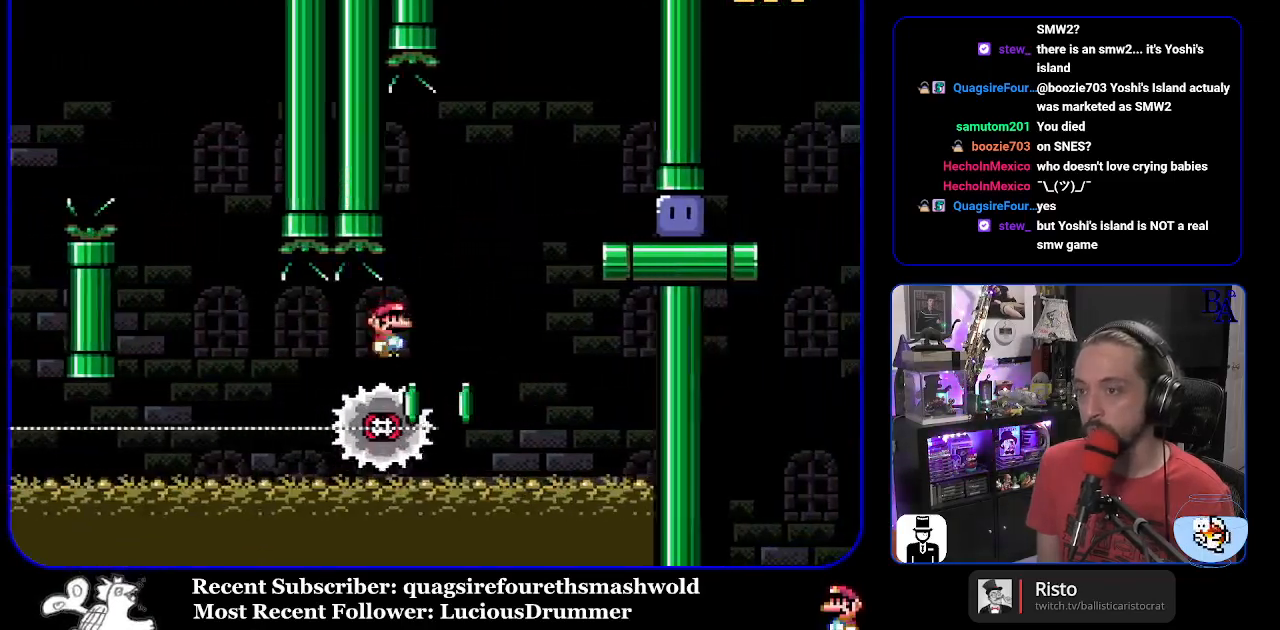
{"buttons": ["A", "X", "DPAD_UP", "DPAD_RIGHT"], "events": [[283, "A", "up"], [450, "A", "down"], [467, "DPAD_UP", "down"]]}
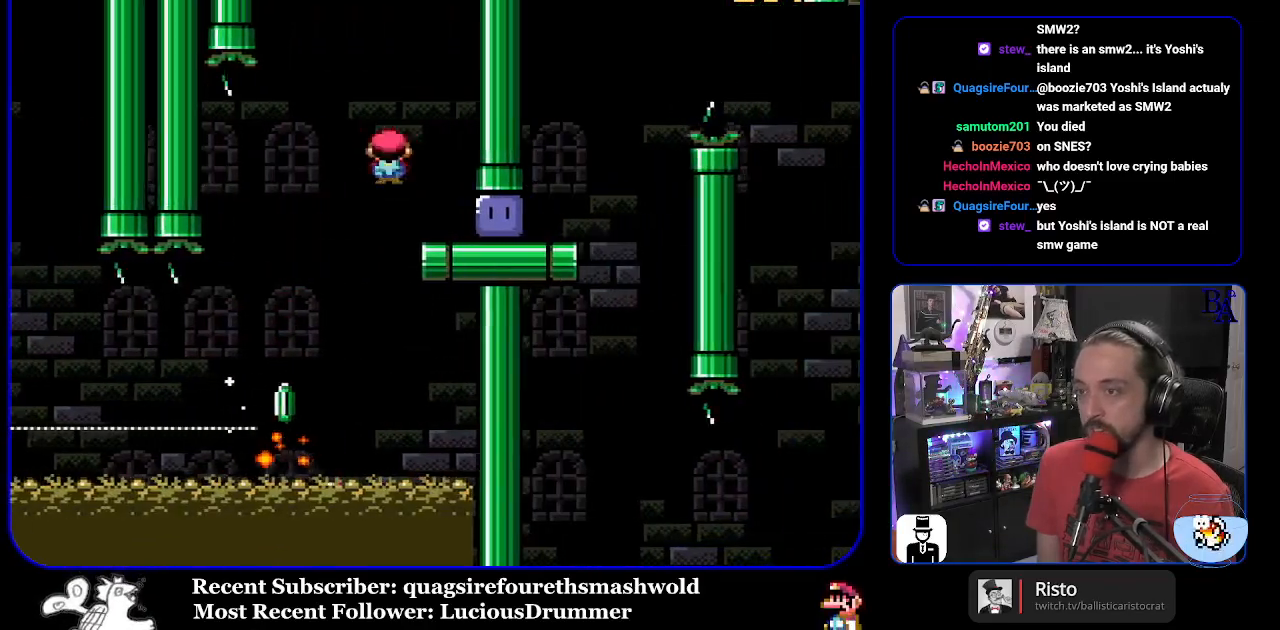
{"buttons": ["Y", "DPAD_RIGHT"], "events": [[67, "A", "up"], [100, "DPAD_UP", "up"], [150, "X", "up"], [250, "Y", "down"], [283, "DPAD_UP", "down"], [400, "DPAD_UP", "up"]]}
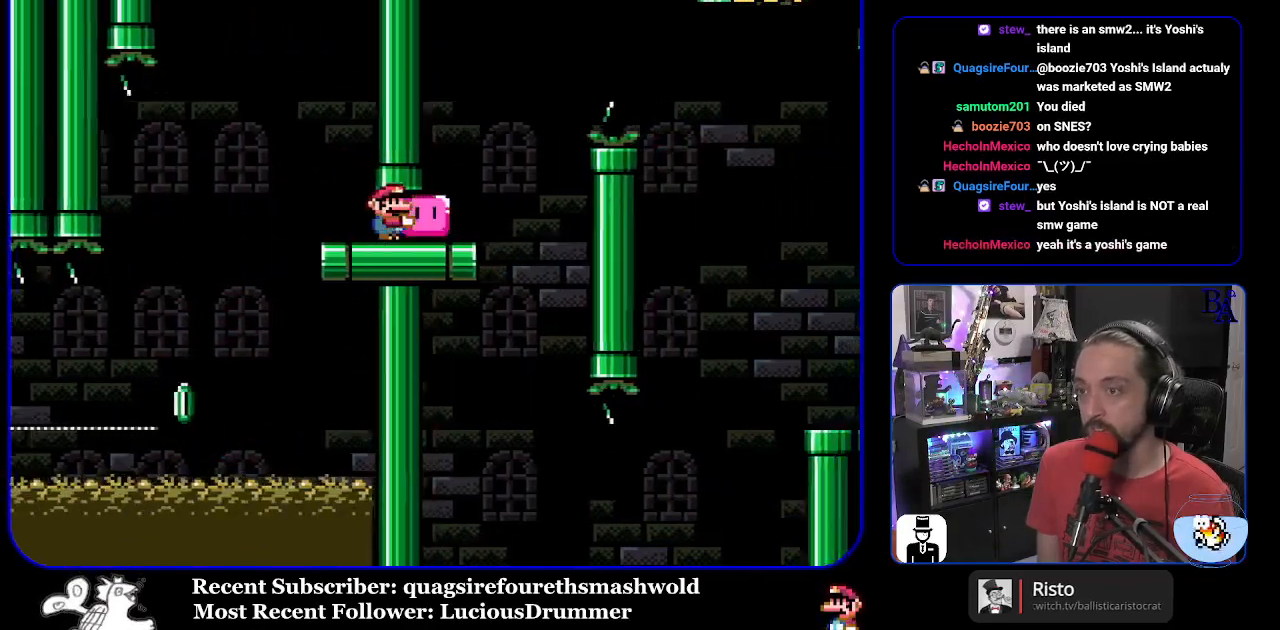
{"buttons": ["B", "Y", "DPAD_UP", "DPAD_RIGHT"], "events": [[17, "DPAD_UP", "down"], [133, "B", "down"], [250, "B", "up"], [417, "B", "down"]]}
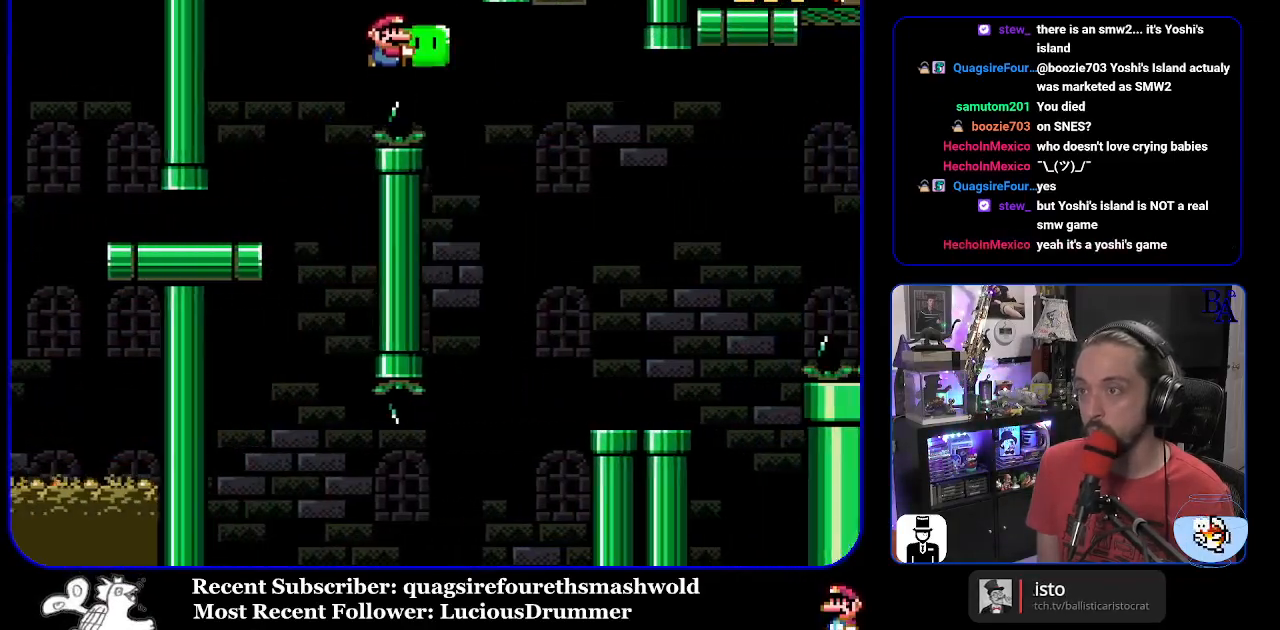
{"buttons": ["Y"], "events": [[233, "B", "up"], [250, "Y", "up"], [333, "Y", "down"], [350, "DPAD_RIGHT", "up"], [367, "DPAD_UP", "up"], [383, "DPAD_LEFT", "down"], [483, "DPAD_LEFT", "up"]]}
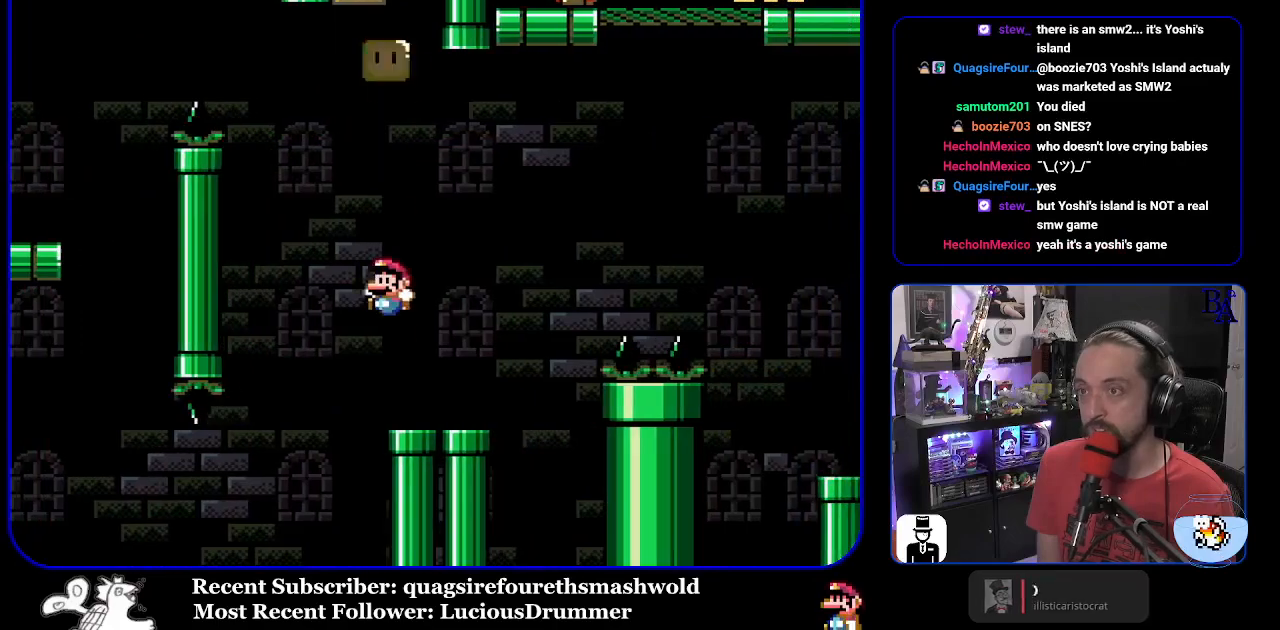
{"buttons": ["B", "Y", "DPAD_UP", "DPAD_RIGHT"], "events": [[33, "DPAD_UP", "down"], [50, "DPAD_RIGHT", "down"], [250, "B", "down"]]}